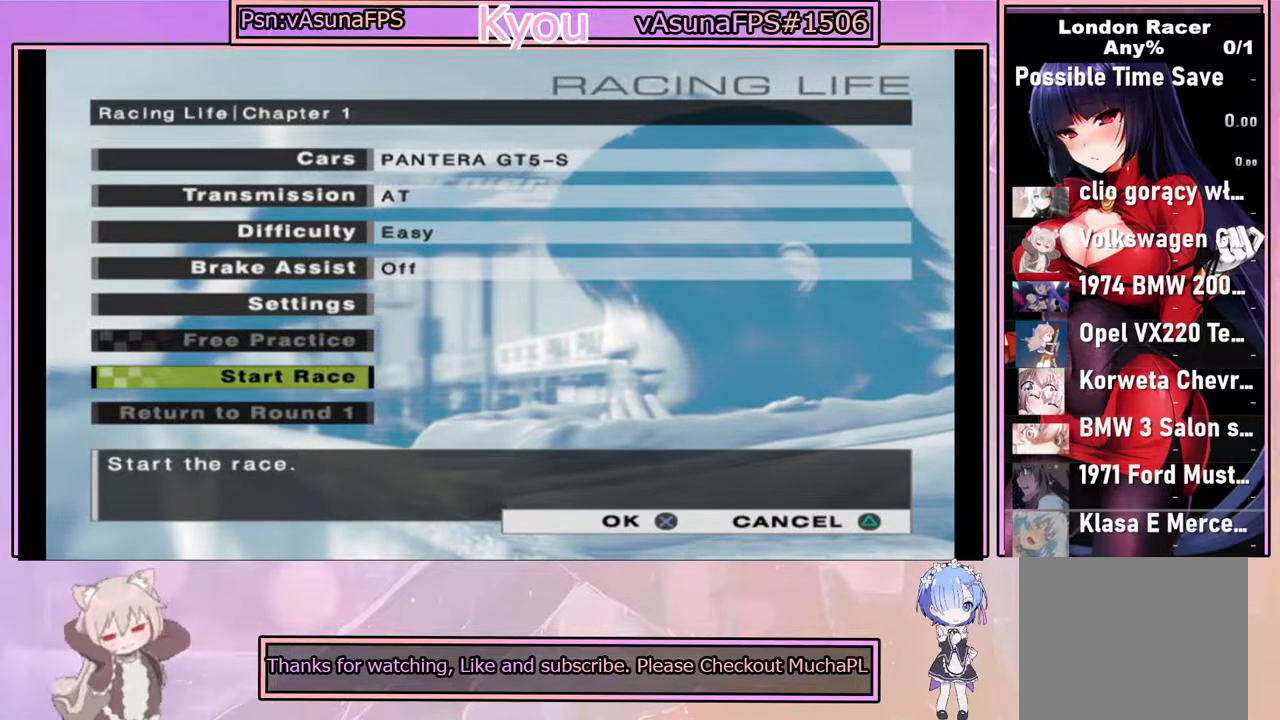
Gameplay with a controller (PlayStation layout); each line is a JSON object with the inputs held at the frame after it. "events" lists button and stick changes between this image and that frame as [ms after this image, input, new state], when the widget could be followed in between.
{"buttons": [], "left_stick": "center", "right_stick": "center", "events": []}
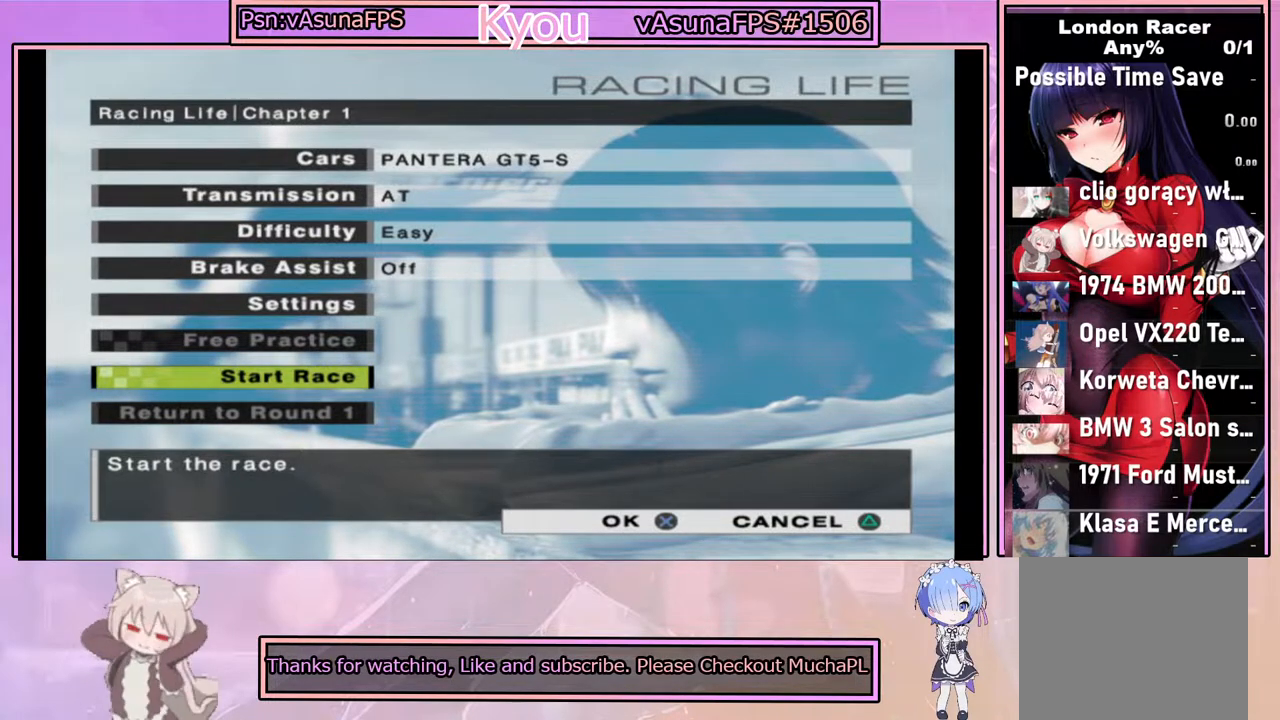
{"buttons": [], "left_stick": "center", "right_stick": "center", "events": [[350, "DPAD_UP", "down"], [450, "DPAD_UP", "up"]]}
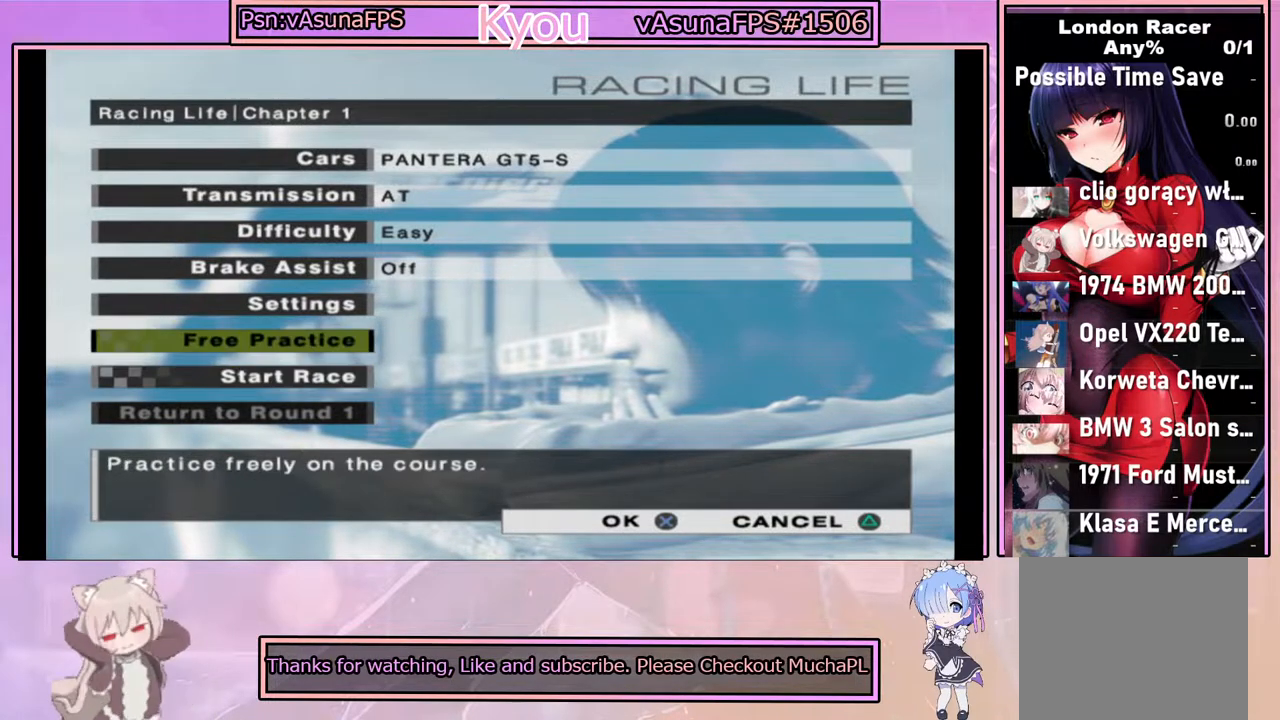
{"buttons": [], "left_stick": "center", "right_stick": "center", "events": [[50, "DPAD_UP", "down"], [117, "DPAD_UP", "up"], [217, "DPAD_UP", "down"], [283, "DPAD_UP", "up"], [383, "DPAD_UP", "down"], [467, "DPAD_UP", "up"]]}
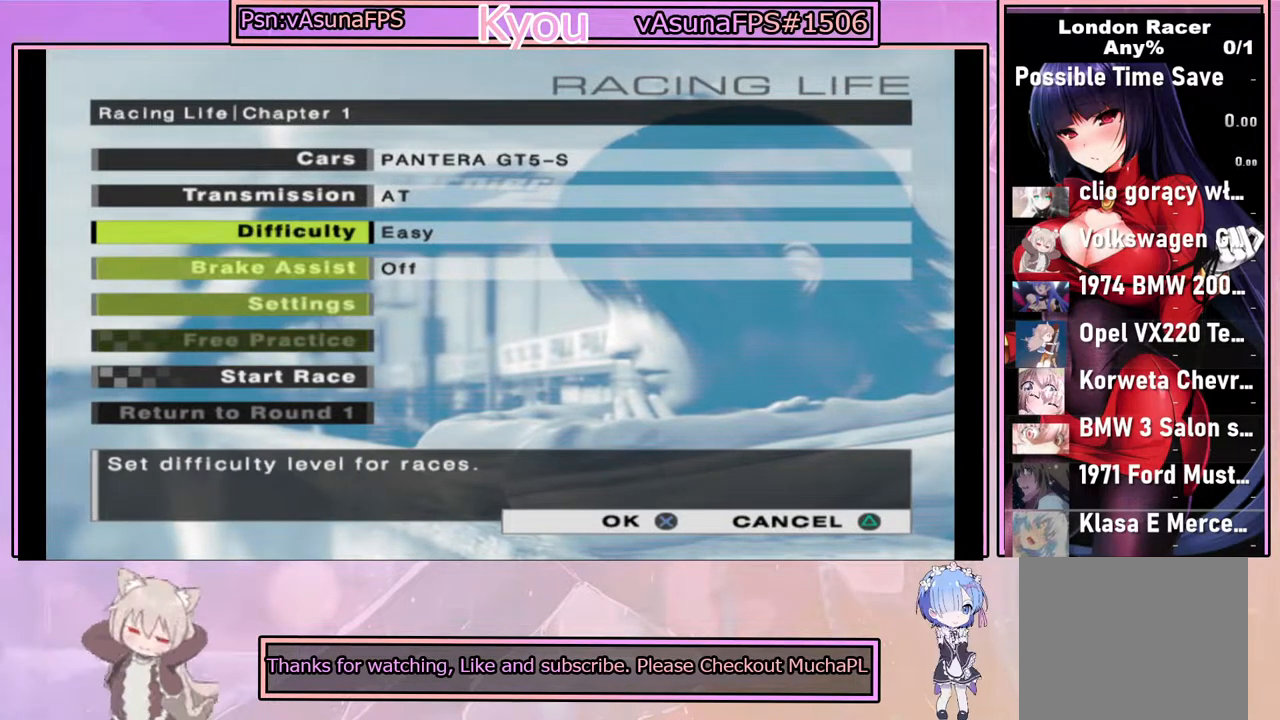
{"buttons": [], "left_stick": "center", "right_stick": "center", "events": [[267, "CROSS", "down"], [383, "CROSS", "up"]]}
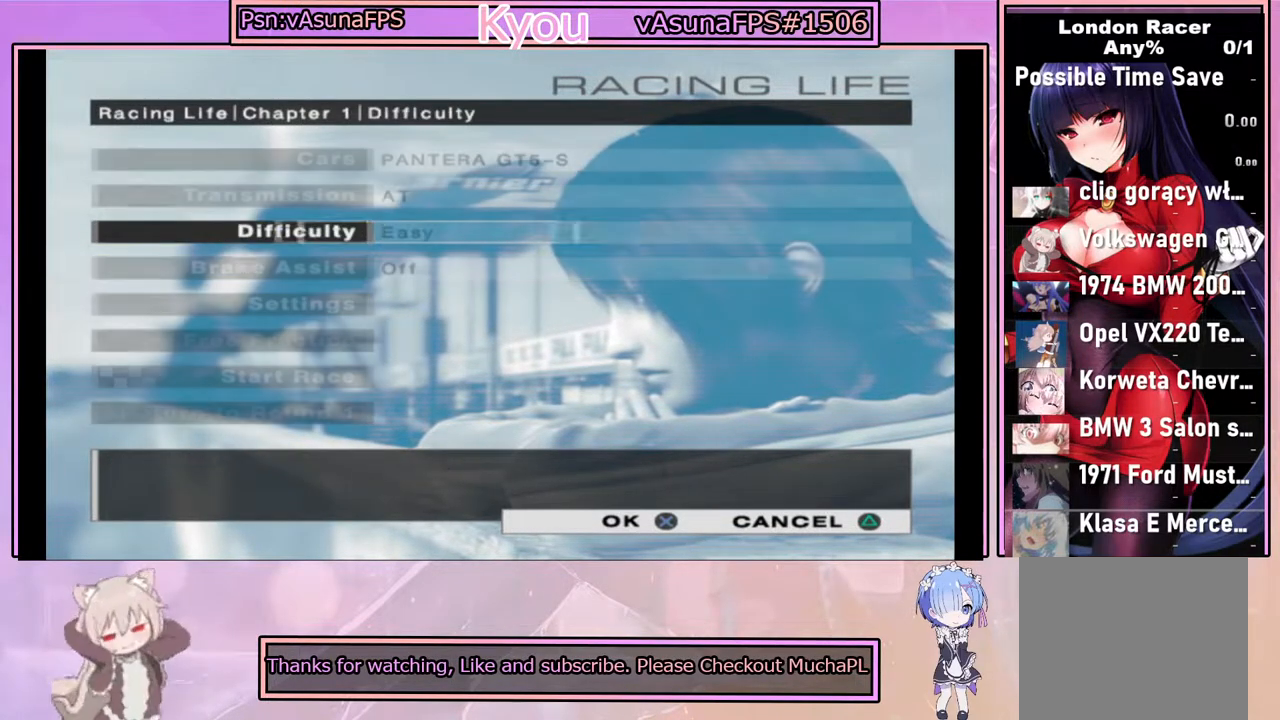
{"buttons": [], "left_stick": "center", "right_stick": "center", "events": []}
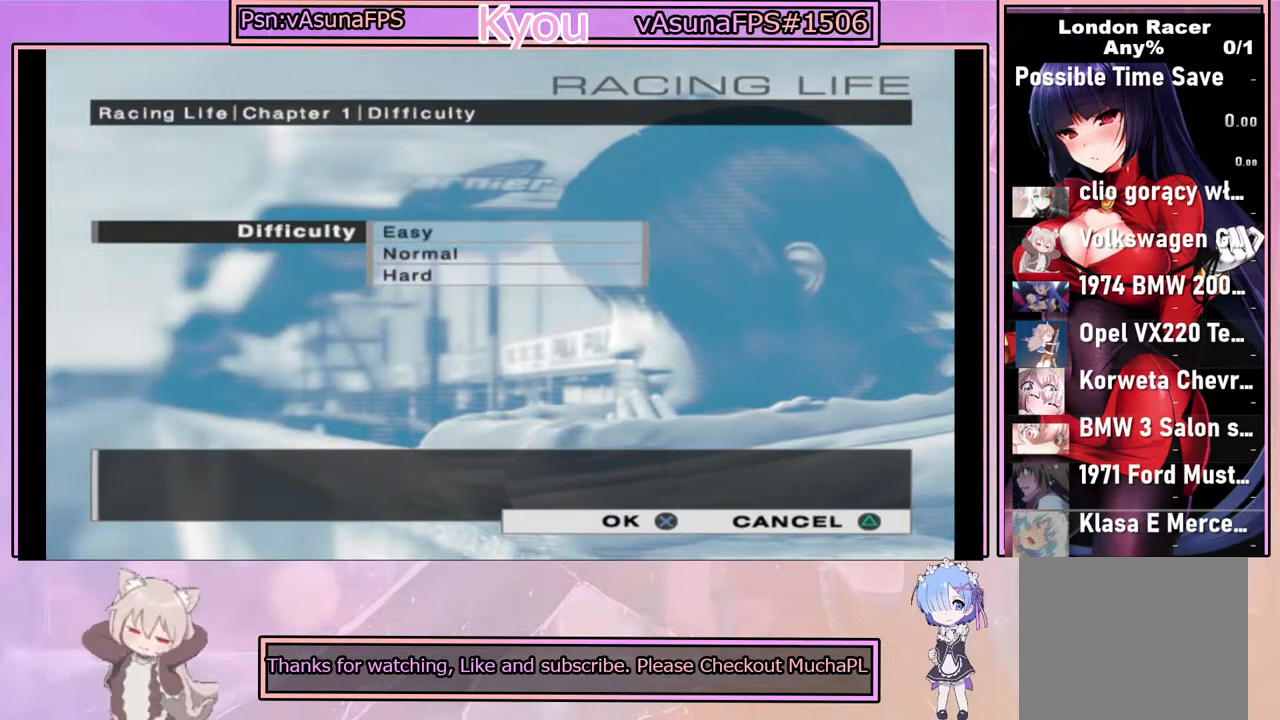
{"buttons": [], "left_stick": "center", "right_stick": "center", "events": [[250, "DPAD_DOWN", "down"], [333, "DPAD_DOWN", "up"]]}
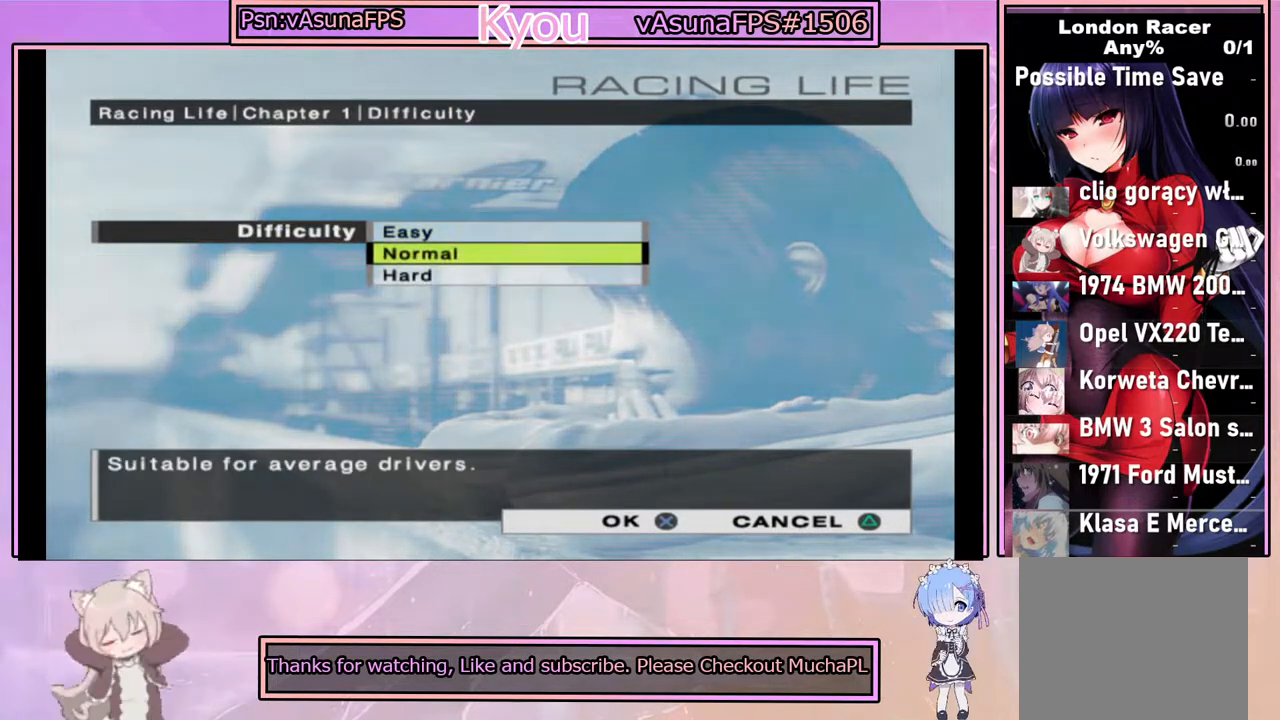
{"buttons": [], "left_stick": "center", "right_stick": "center", "events": [[300, "DPAD_DOWN", "down"], [400, "DPAD_DOWN", "up"]]}
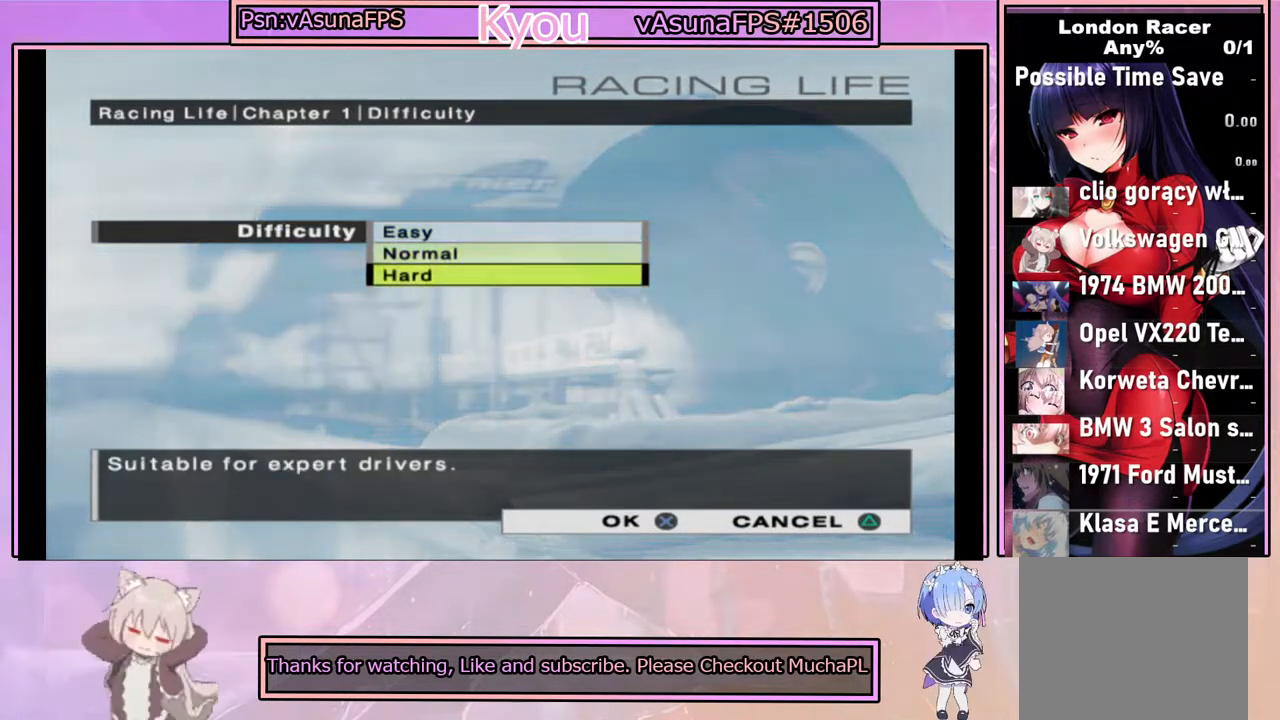
{"buttons": ["DPAD_UP"], "left_stick": "center", "right_stick": "center", "events": [[500, "DPAD_UP", "down"]]}
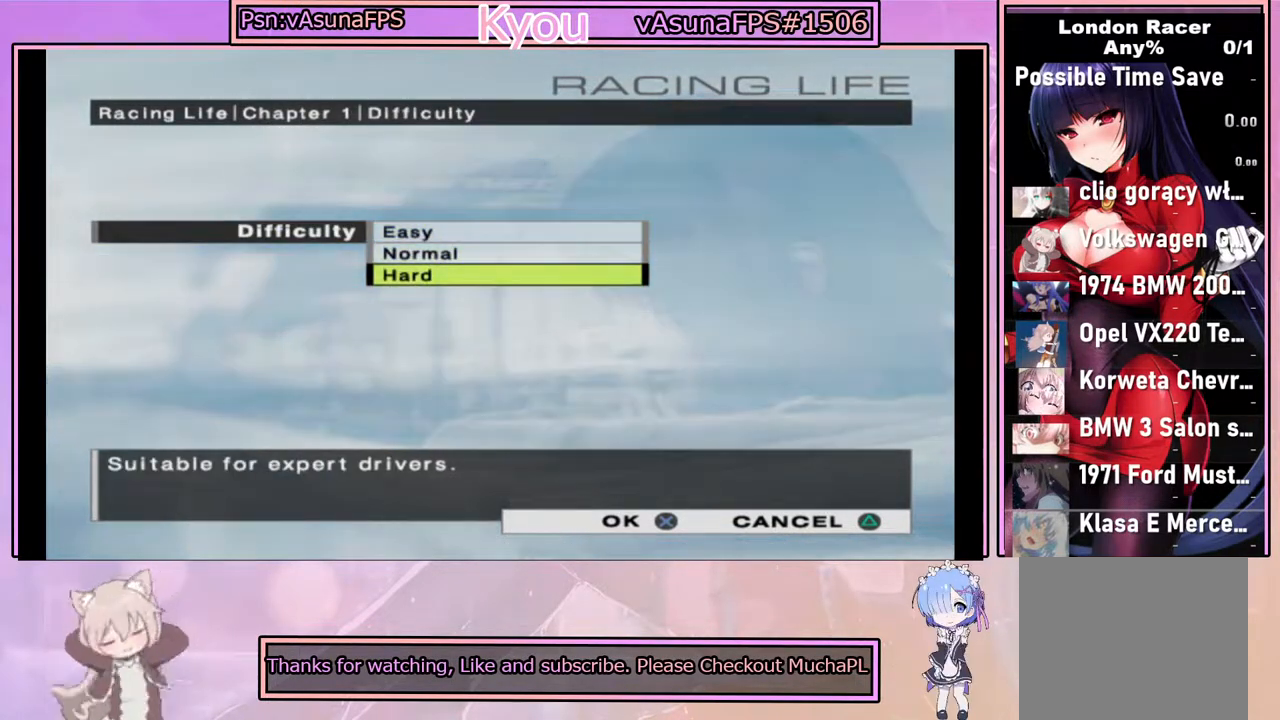
{"buttons": [], "left_stick": "center", "right_stick": "center", "events": [[83, "DPAD_UP", "up"], [200, "DPAD_UP", "down"], [283, "DPAD_UP", "up"]]}
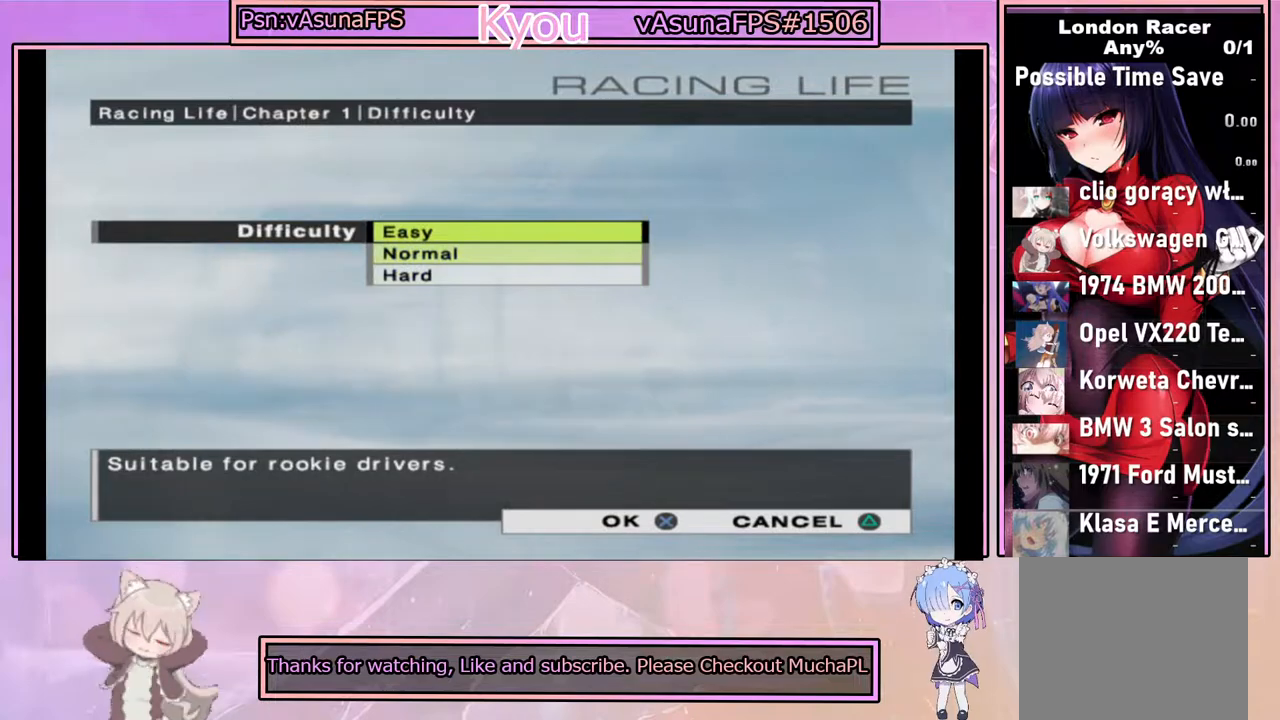
{"buttons": [], "left_stick": "center", "right_stick": "center", "events": [[183, "DPAD_DOWN", "down"], [233, "DPAD_DOWN", "up"]]}
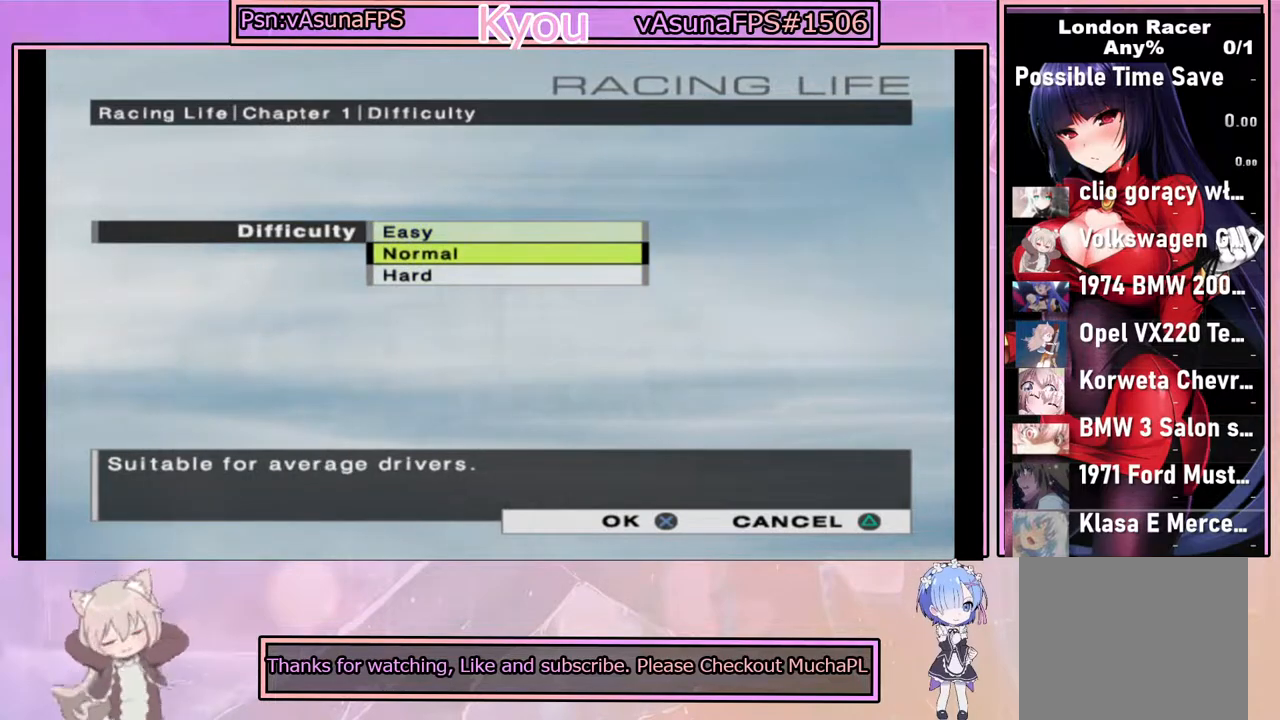
{"buttons": [], "left_stick": "center", "right_stick": "center", "events": [[100, "CROSS", "down"], [283, "CROSS", "up"]]}
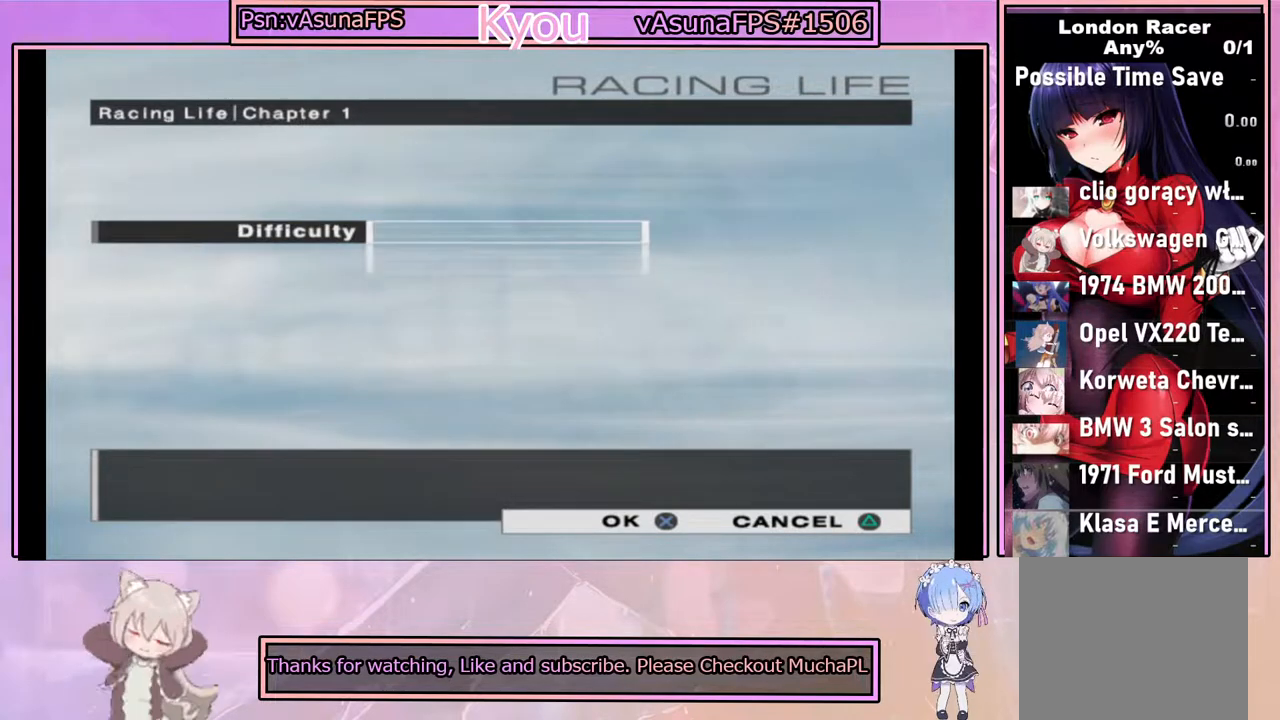
{"buttons": [], "left_stick": "center", "right_stick": "center", "events": []}
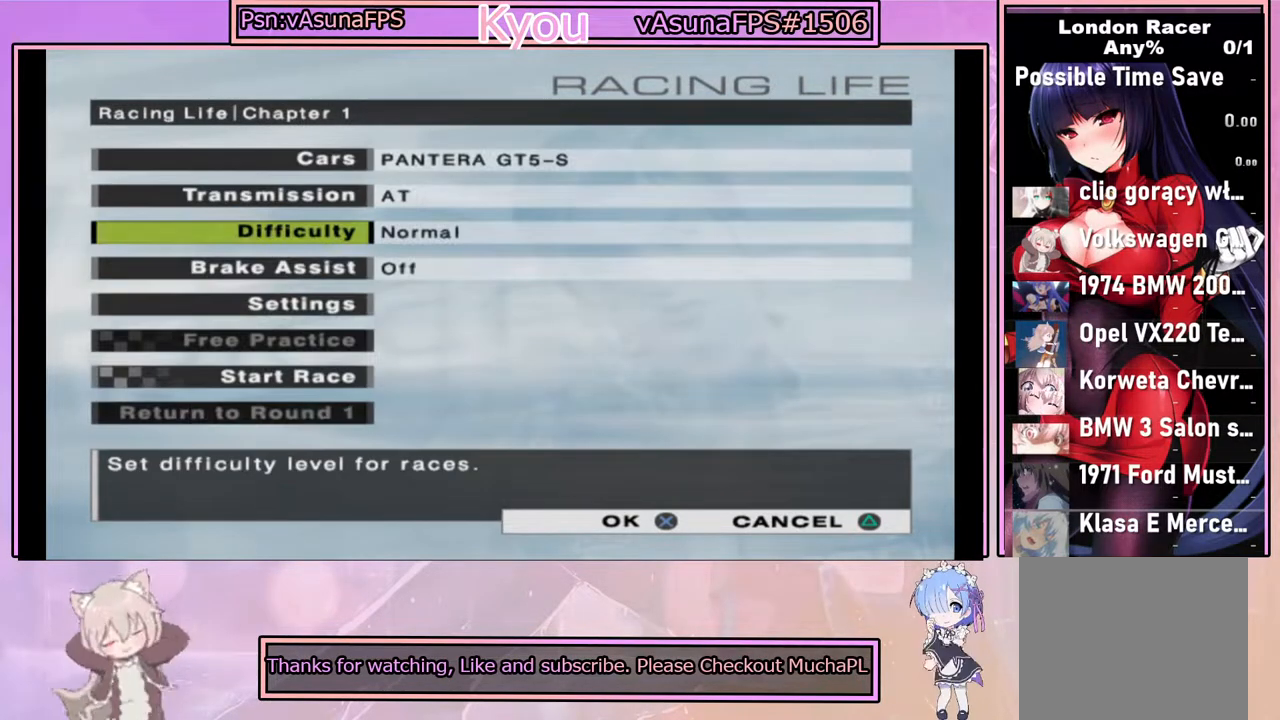
{"buttons": [], "left_stick": "center", "right_stick": "center", "events": [[400, "DPAD_DOWN", "down"], [450, "DPAD_DOWN", "up"]]}
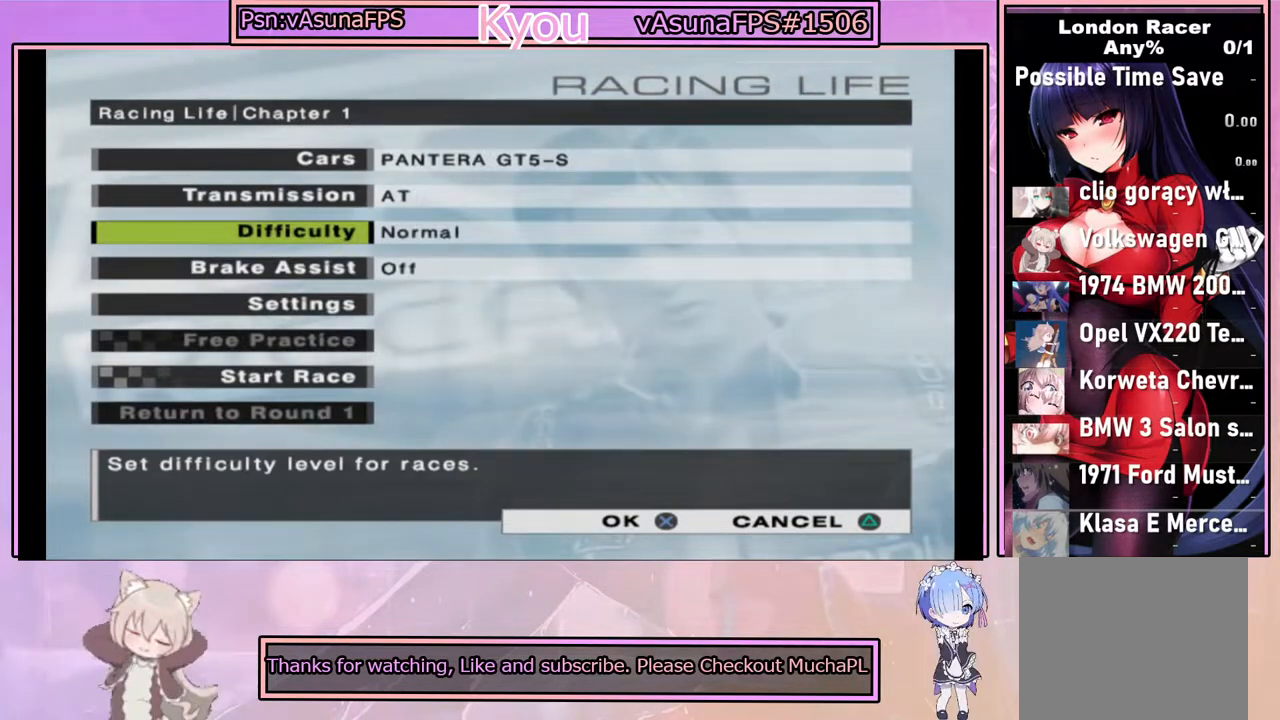
{"buttons": [], "left_stick": "center", "right_stick": "center", "events": [[67, "DPAD_DOWN", "down"], [150, "DPAD_DOWN", "up"], [250, "DPAD_DOWN", "down"], [333, "DPAD_DOWN", "up"], [417, "DPAD_DOWN", "down"], [500, "DPAD_DOWN", "up"]]}
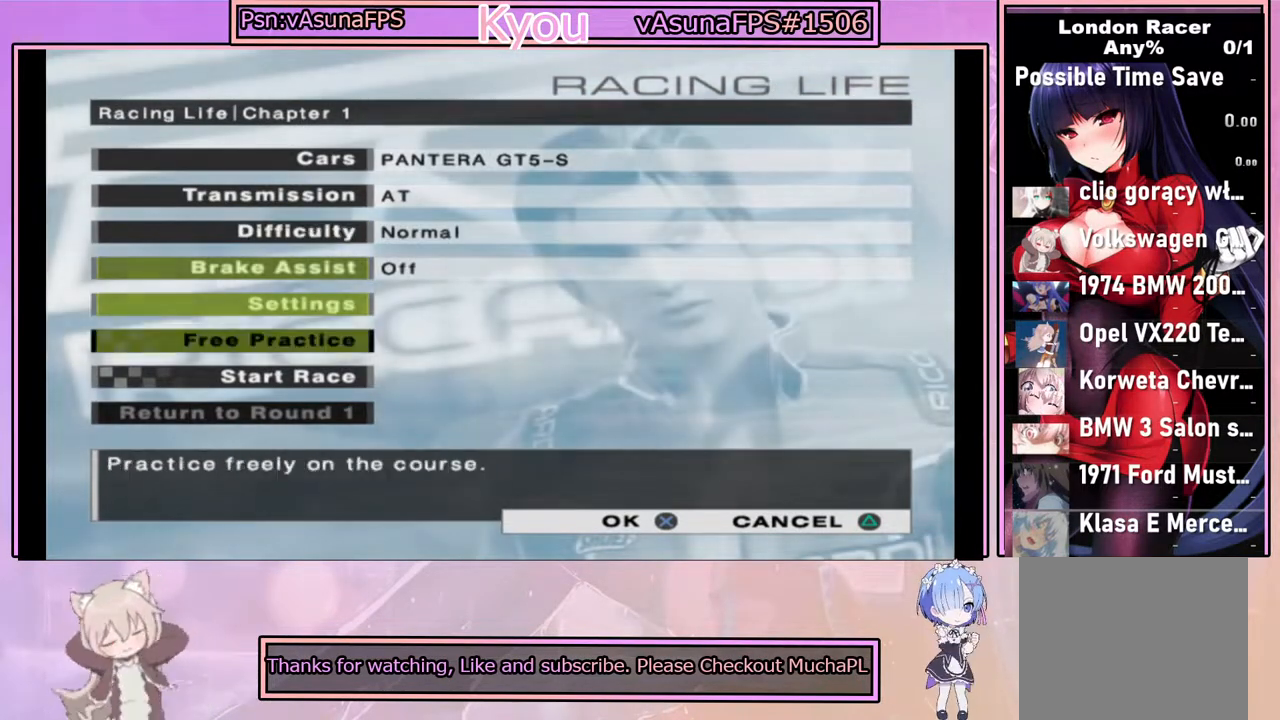
{"buttons": [], "left_stick": "center", "right_stick": "center", "events": [[283, "CROSS", "down"], [483, "CROSS", "up"]]}
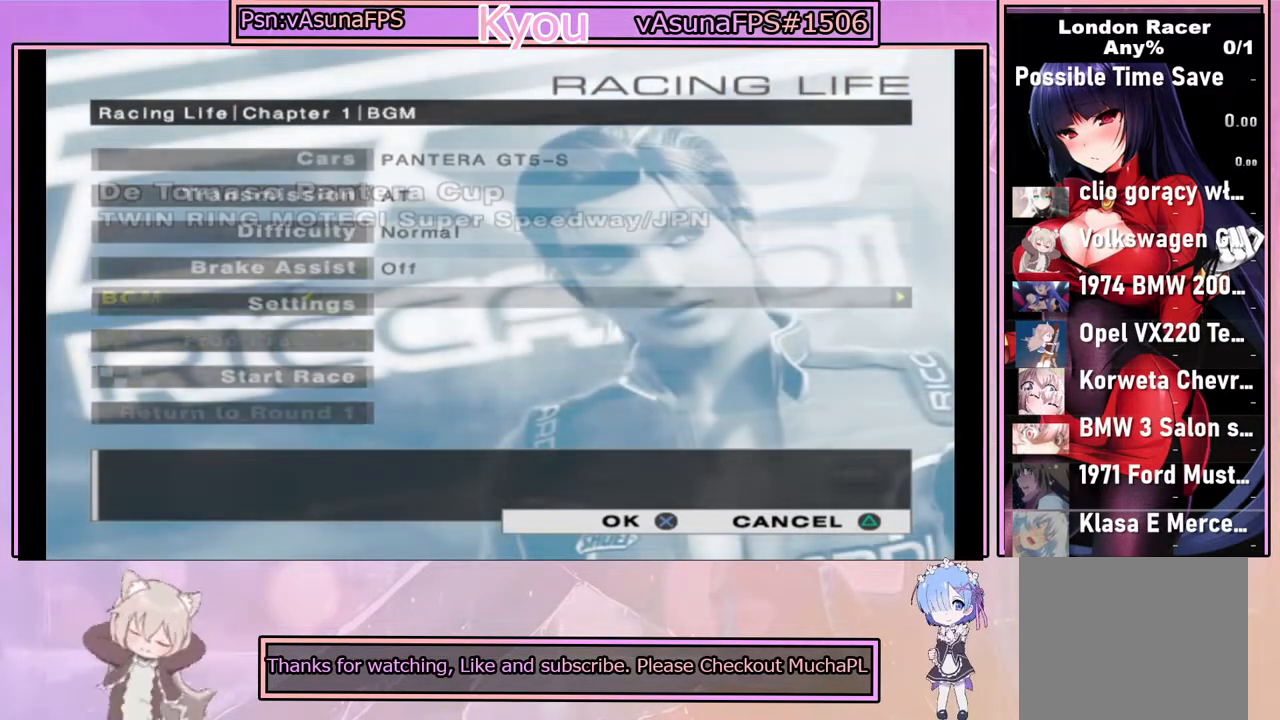
{"buttons": [], "left_stick": "center", "right_stick": "center", "events": []}
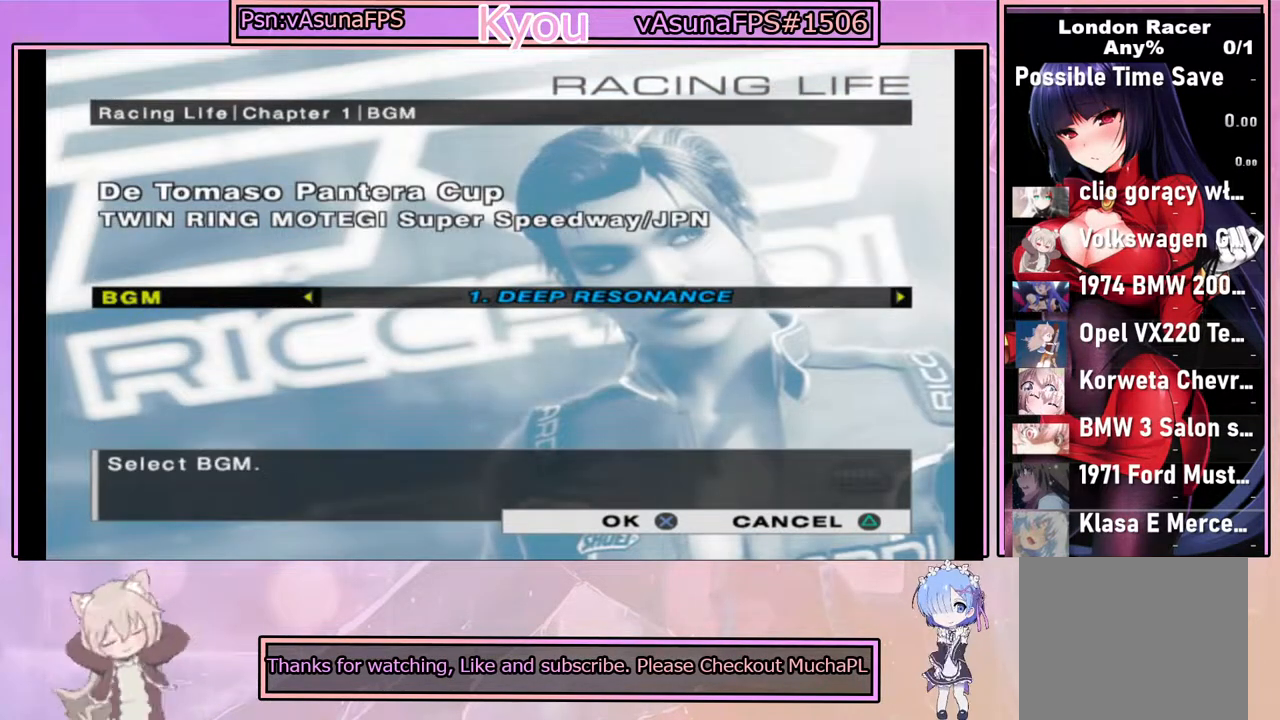
{"buttons": [], "left_stick": "center", "right_stick": "center", "events": []}
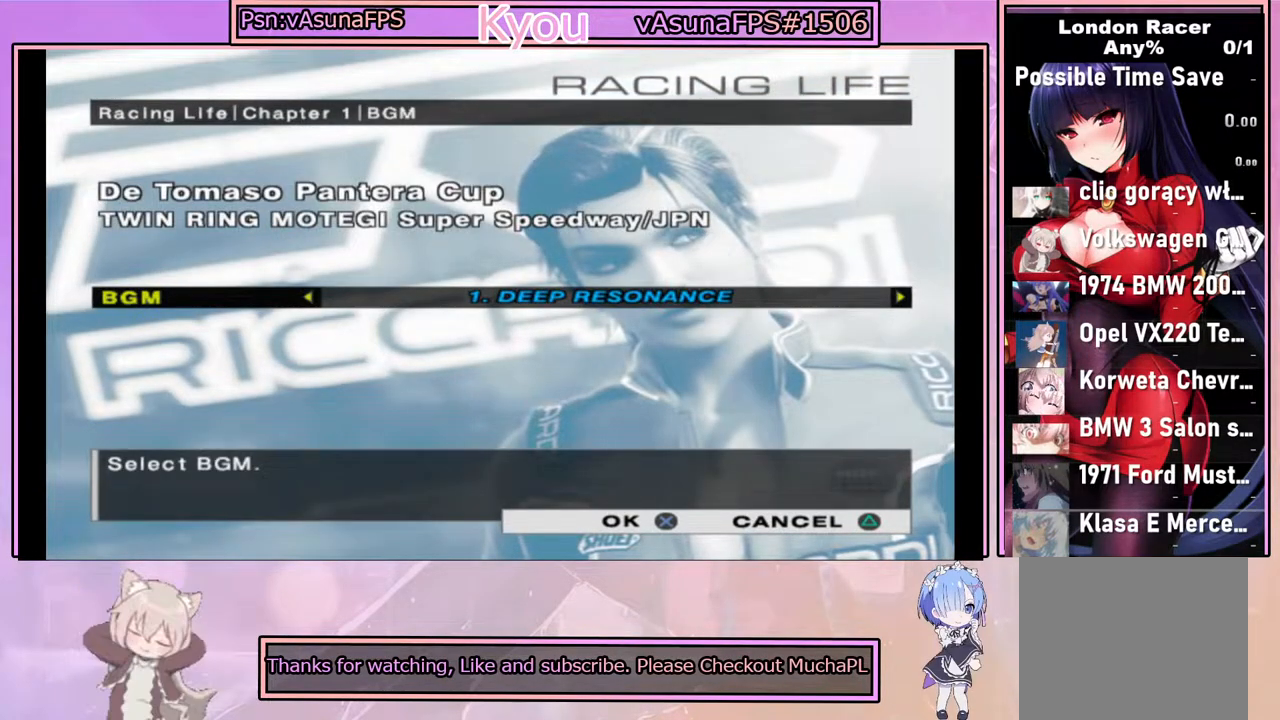
{"buttons": [], "left_stick": "center", "right_stick": "center", "events": [[333, "DPAD_LEFT", "down"], [400, "DPAD_LEFT", "up"]]}
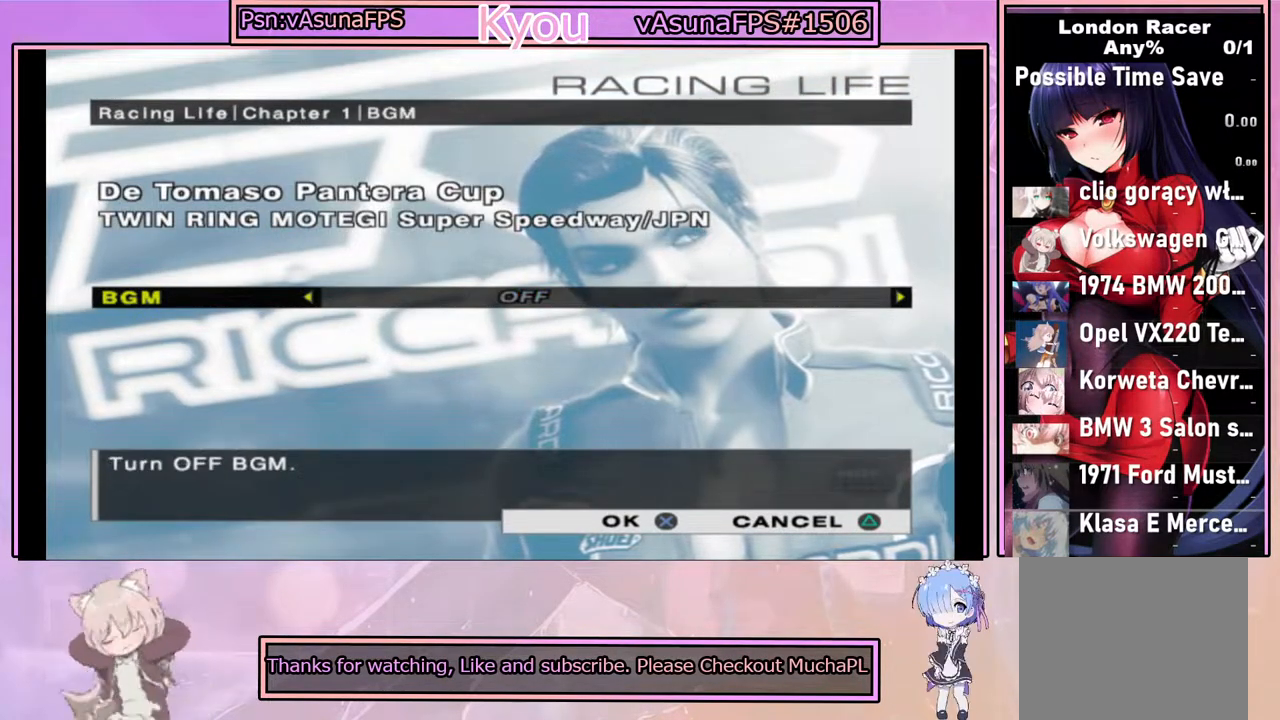
{"buttons": [], "left_stick": "center", "right_stick": "center", "events": [[117, "DPAD_LEFT", "down"], [250, "DPAD_LEFT", "up"]]}
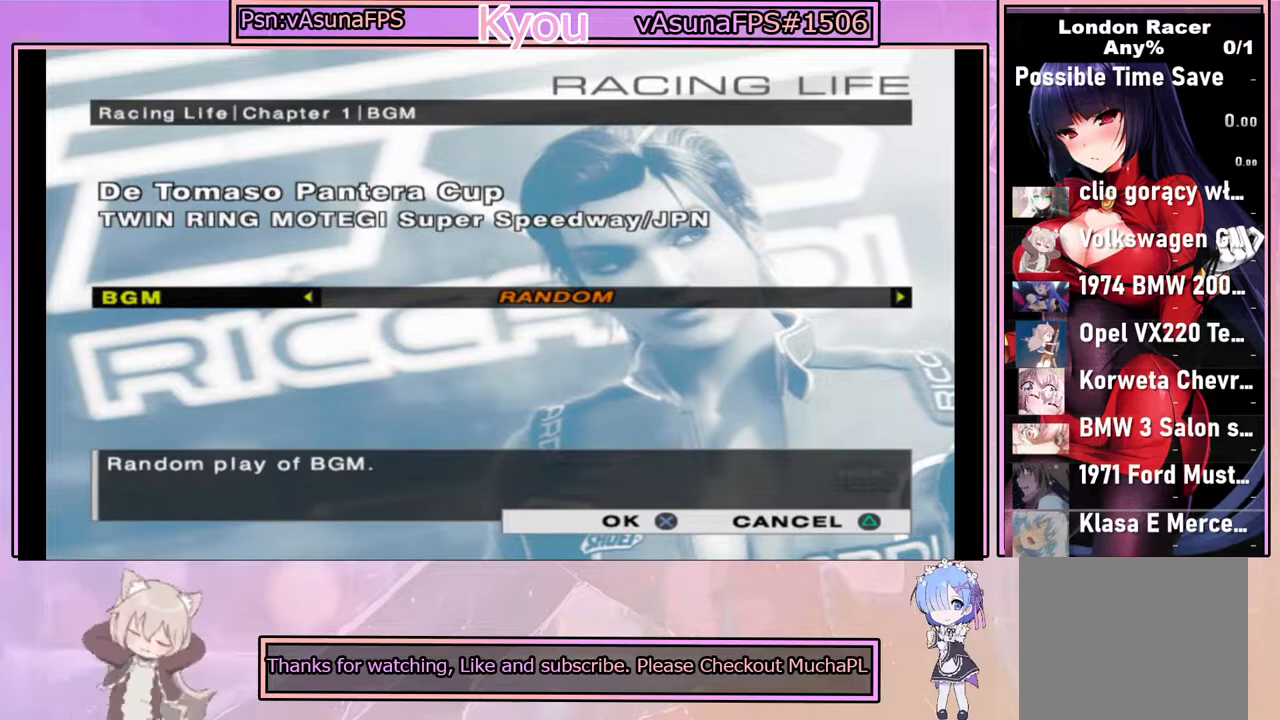
{"buttons": [], "left_stick": "center", "right_stick": "center", "events": [[350, "DPAD_LEFT", "down"], [450, "DPAD_LEFT", "up"]]}
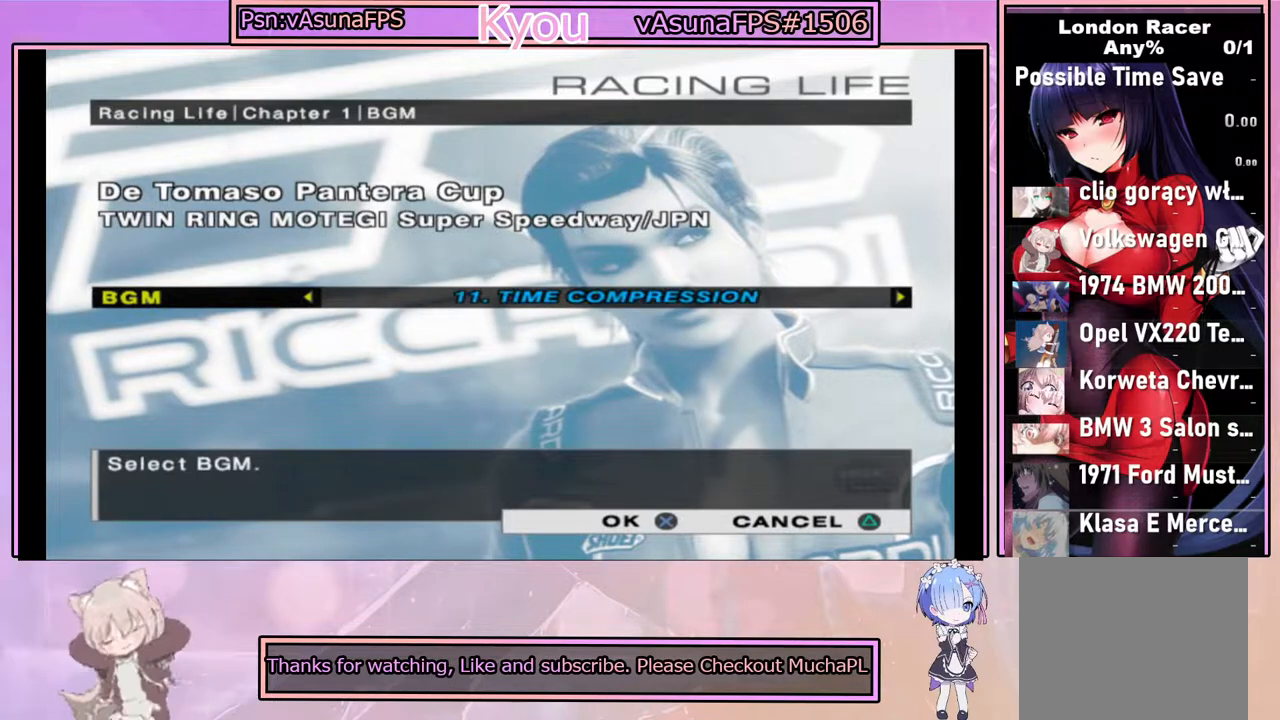
{"buttons": [], "left_stick": "center", "right_stick": "center", "events": []}
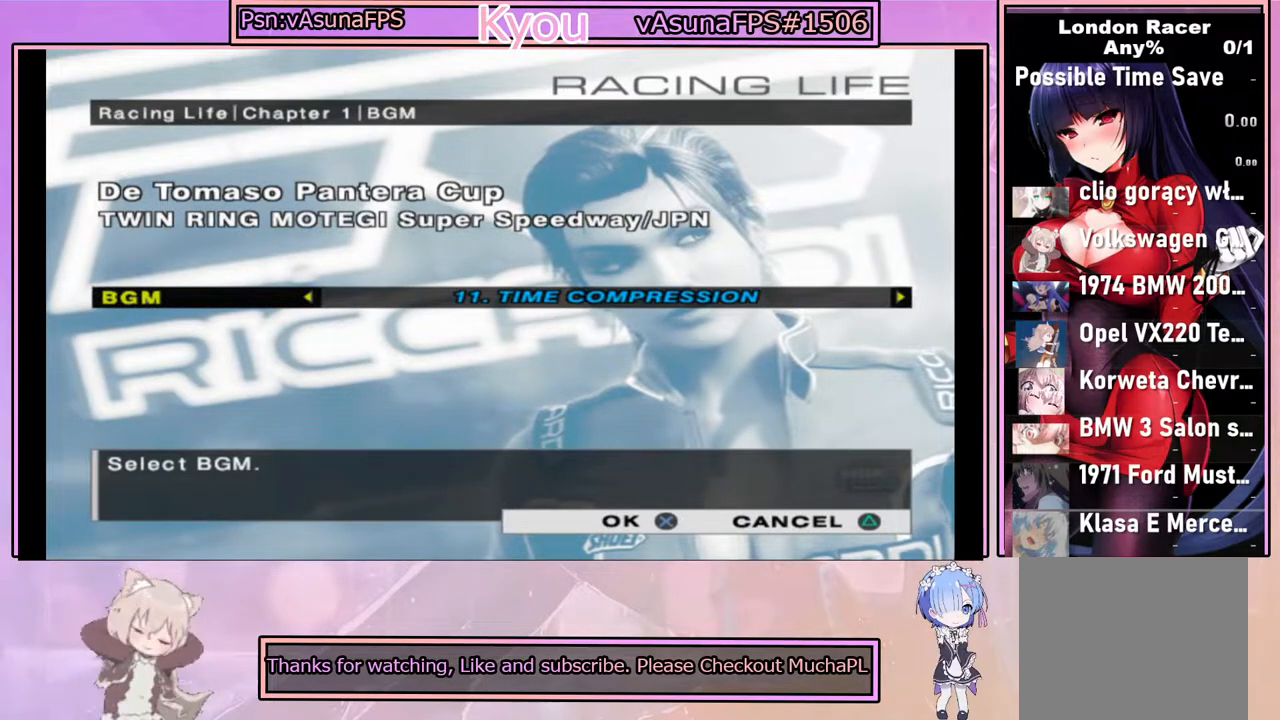
{"buttons": [], "left_stick": "center", "right_stick": "center", "events": []}
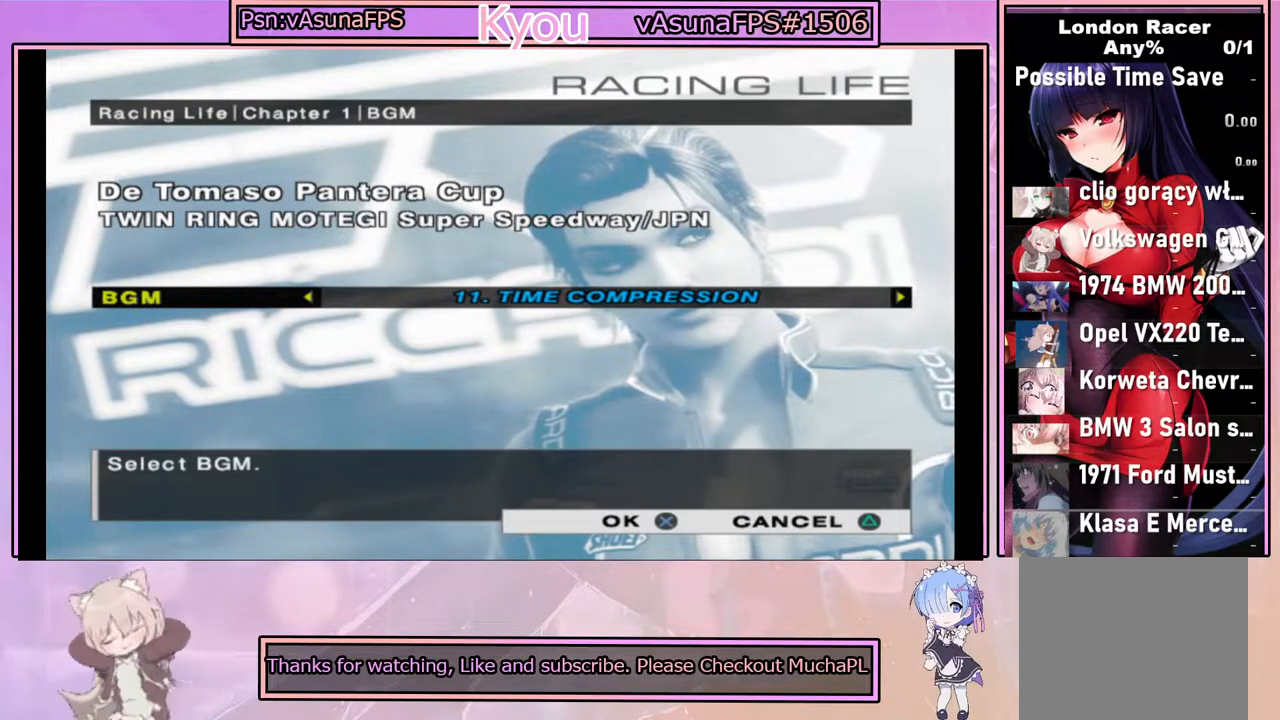
{"buttons": ["DPAD_LEFT"], "left_stick": "center", "right_stick": "center", "events": [[383, "DPAD_LEFT", "down"]]}
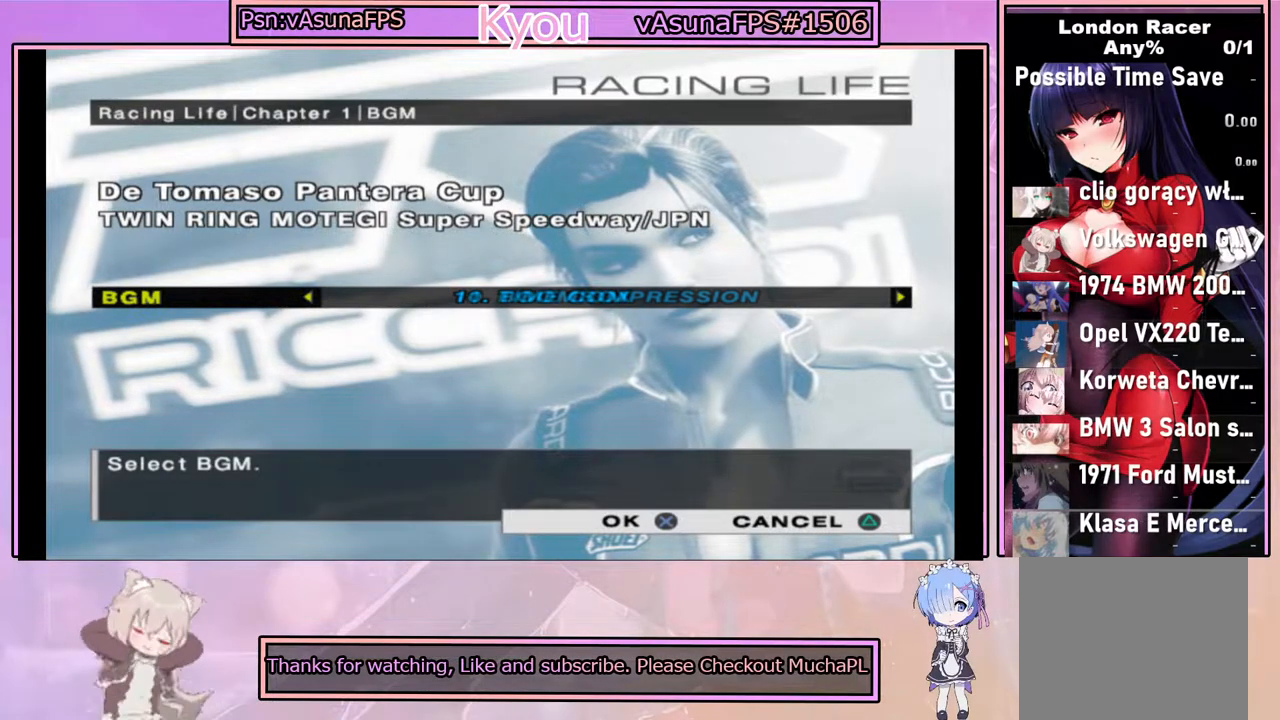
{"buttons": [], "left_stick": "center", "right_stick": "center", "events": [[33, "DPAD_LEFT", "up"], [267, "DPAD_LEFT", "down"], [433, "DPAD_LEFT", "up"]]}
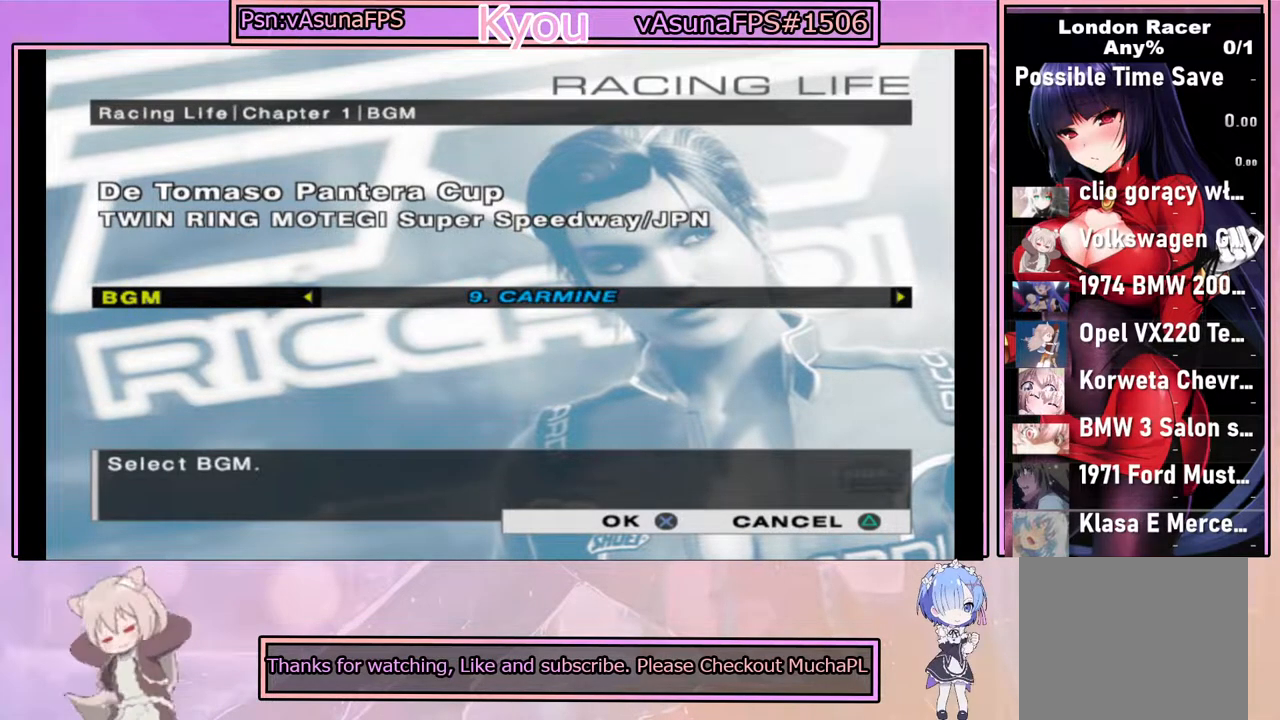
{"buttons": [], "left_stick": "center", "right_stick": "center", "events": [[67, "DPAD_LEFT", "down"], [183, "DPAD_LEFT", "up"], [333, "DPAD_LEFT", "down"], [433, "DPAD_LEFT", "up"]]}
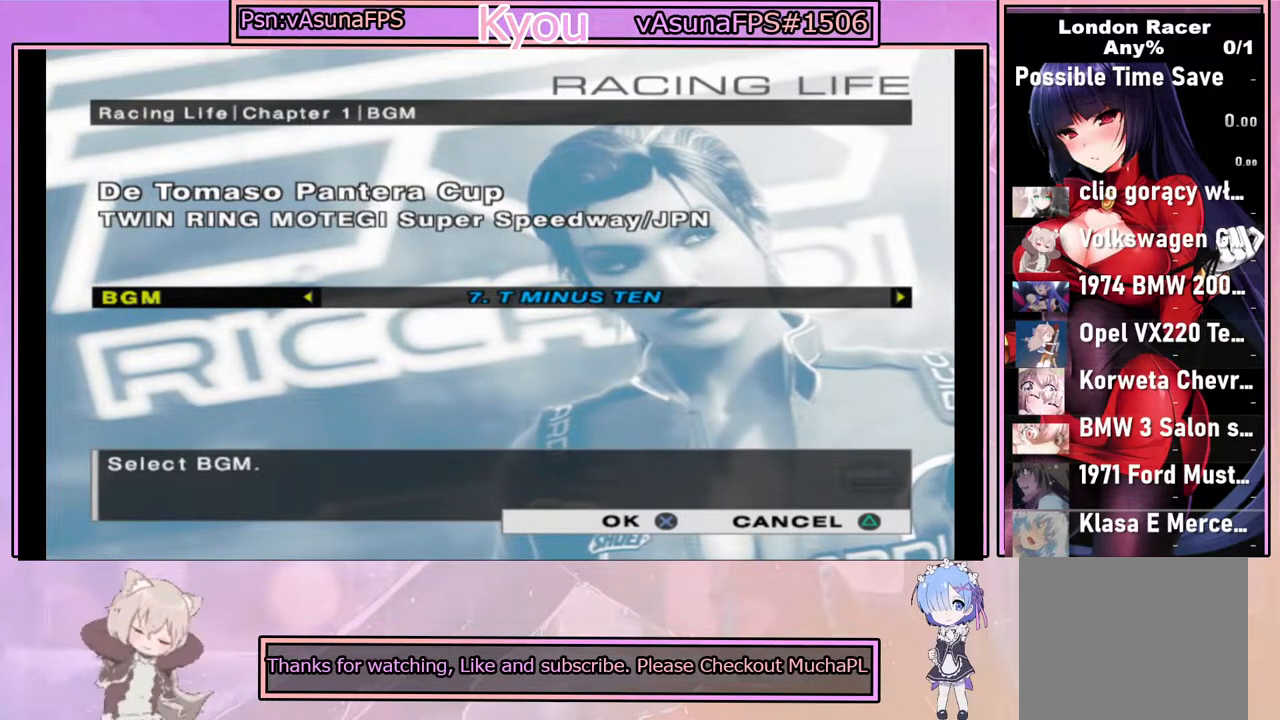
{"buttons": [], "left_stick": "center", "right_stick": "center", "events": [[50, "DPAD_LEFT", "down"], [150, "DPAD_LEFT", "up"]]}
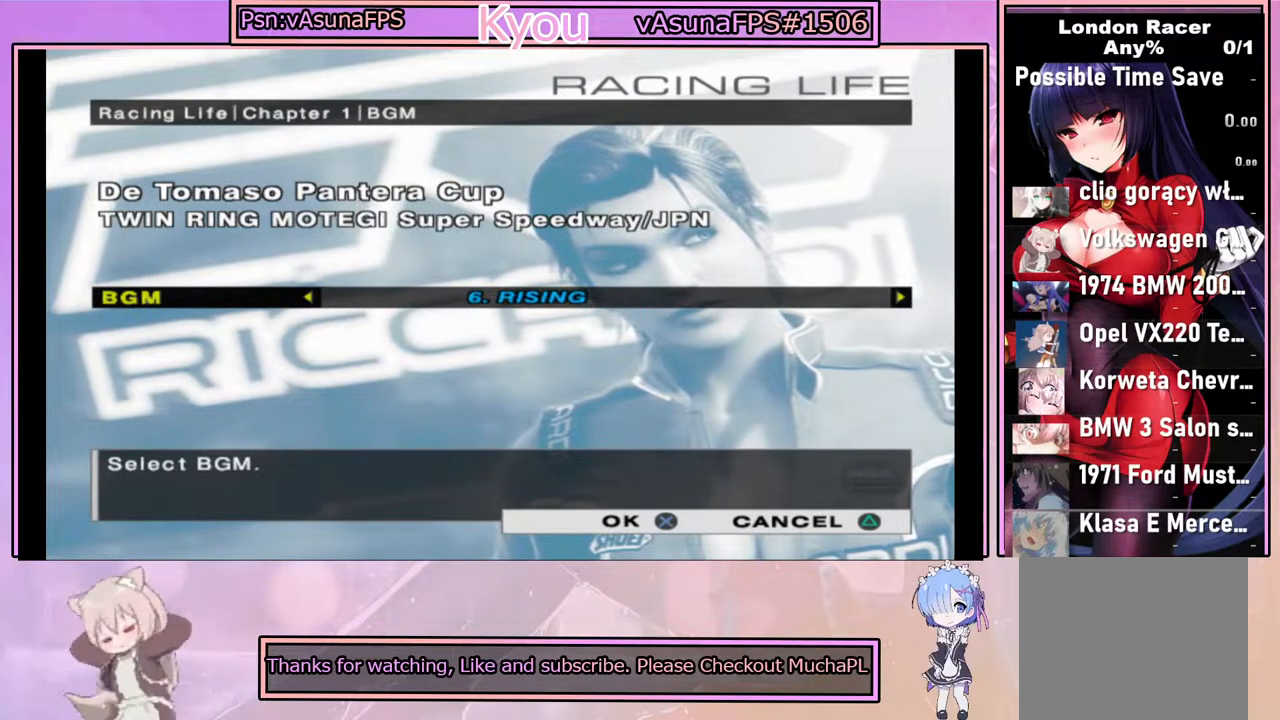
{"buttons": [], "left_stick": "center", "right_stick": "center", "events": [[50, "DPAD_RIGHT", "down"], [133, "DPAD_RIGHT", "up"], [233, "DPAD_RIGHT", "down"], [317, "DPAD_RIGHT", "up"]]}
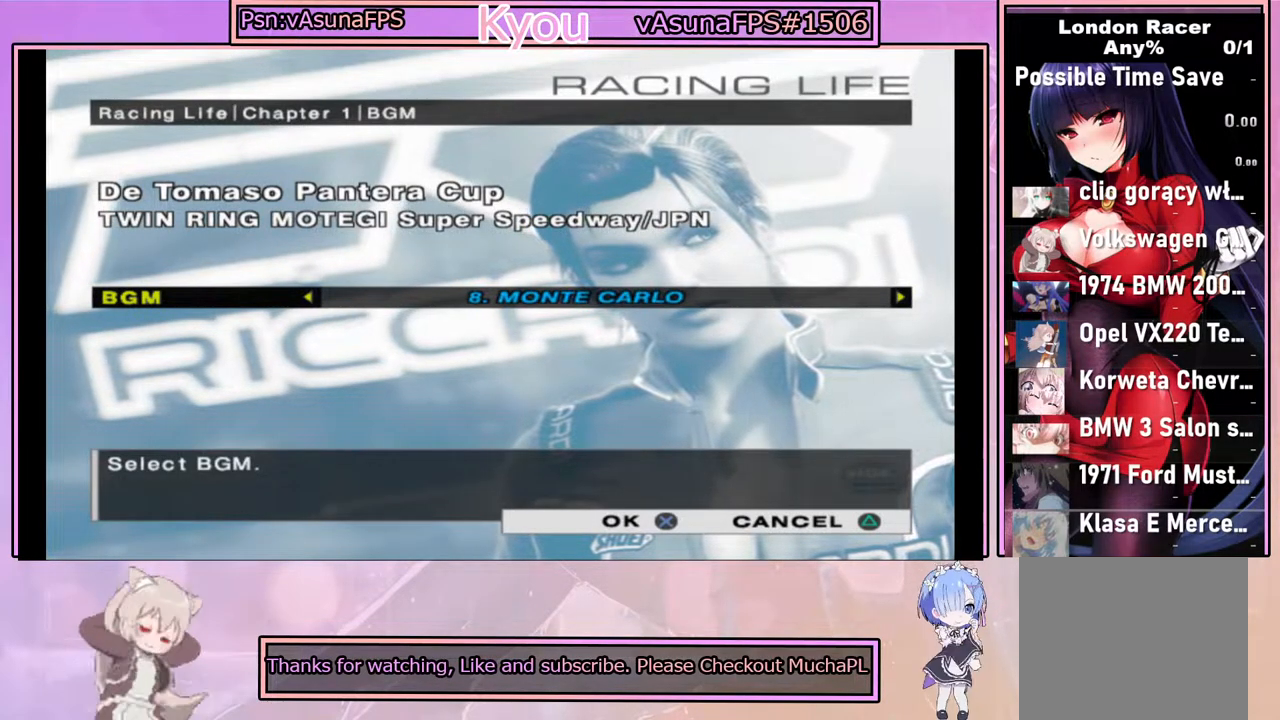
{"buttons": ["CROSS"], "left_stick": "center", "right_stick": "center", "events": [[367, "CROSS", "down"]]}
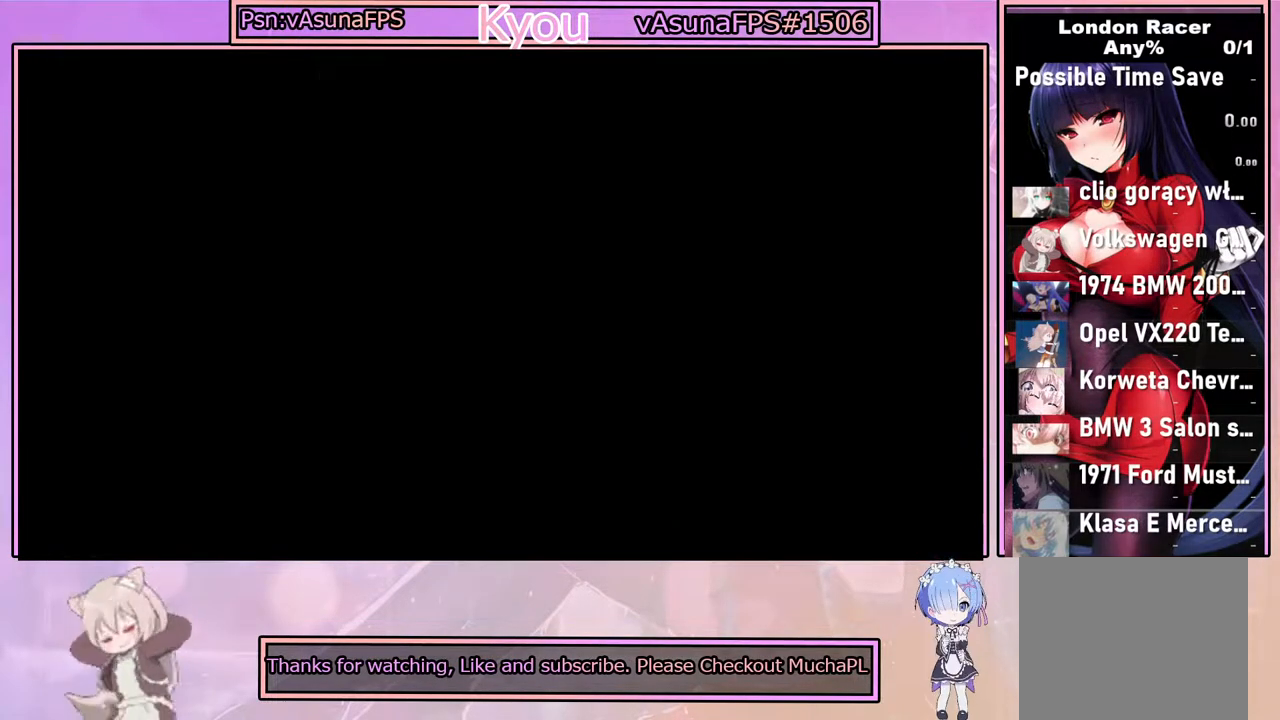
{"buttons": [], "left_stick": "center", "right_stick": "center", "events": [[17, "CROSS", "up"]]}